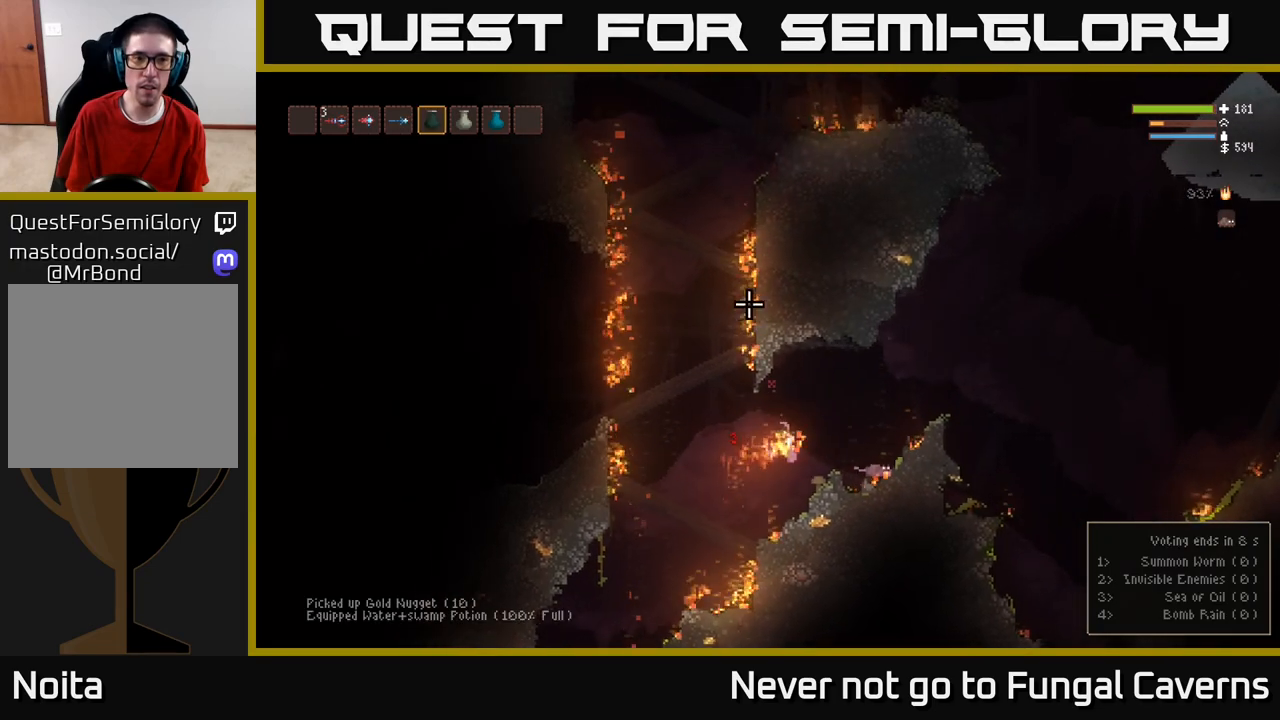
Gameplay with a controller (Xbox layout); each line is a JSON object with the inputs held at the frame after it. "events" lists button and stick changes between this image and that frame as [ms after this image, input, new state], when the widget could be followed in between.
{"buttons": ["L2", "R2"], "left_stick": "center", "right_stick": "up", "events": [[100, "left_stick", "center"], [200, "R2", "down"], [317, "L2", "down"]]}
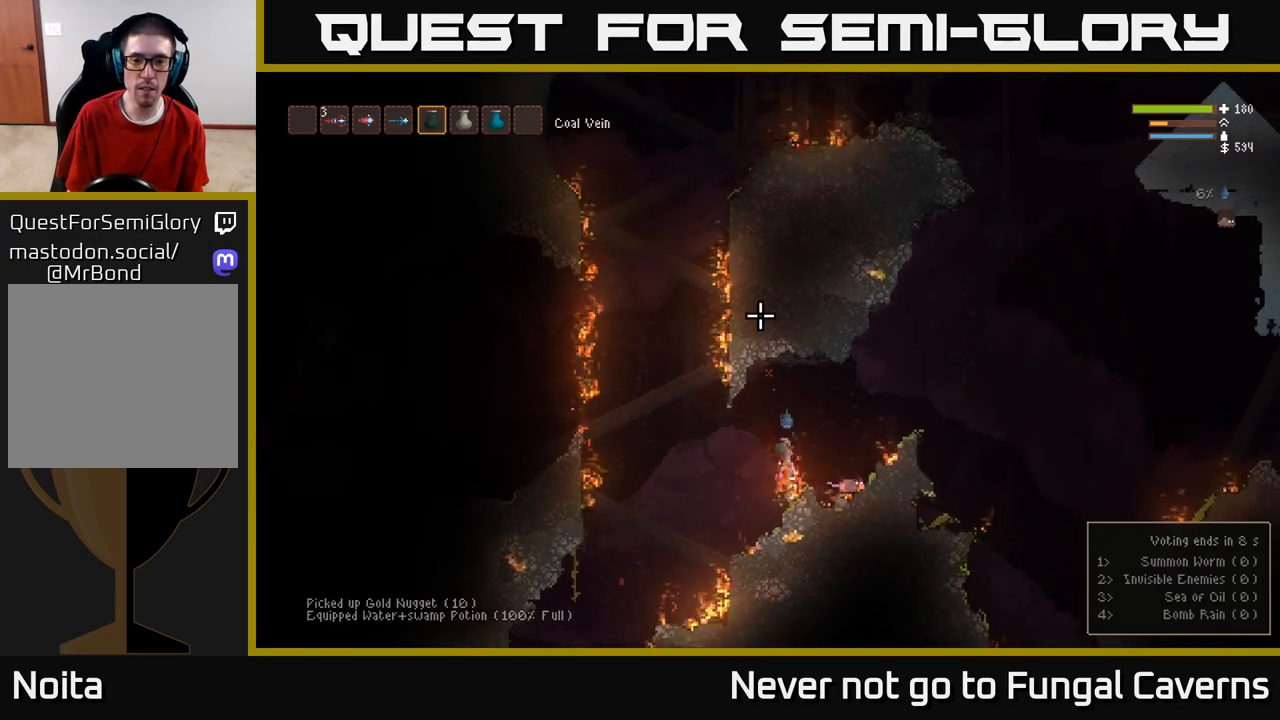
{"buttons": [], "left_stick": "center", "right_stick": "up-left", "events": [[133, "R2", "up"], [167, "L2", "up"], [317, "L1", "down"], [317, "left_stick", "right"], [317, "right_stick", "up-left"], [450, "L1", "up"], [500, "left_stick", "center"]]}
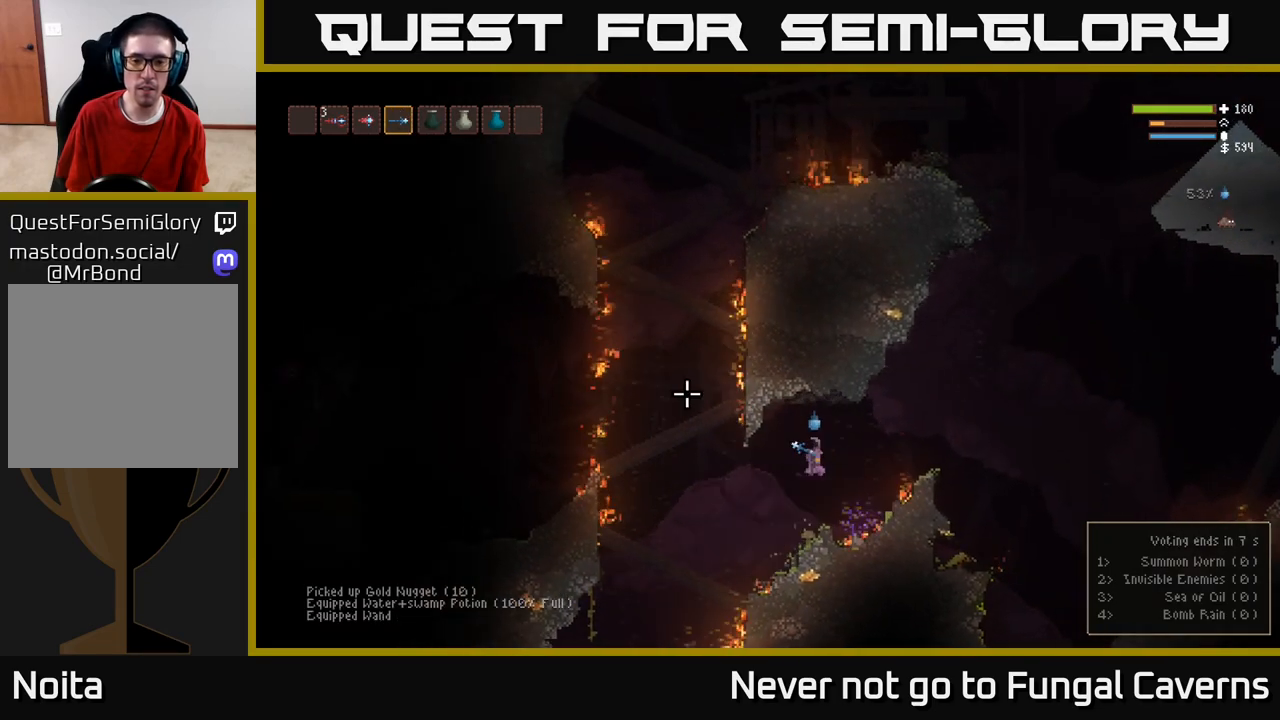
{"buttons": ["L2"], "left_stick": "left", "right_stick": "up-left", "events": [[300, "left_stick", "left"], [483, "L2", "down"]]}
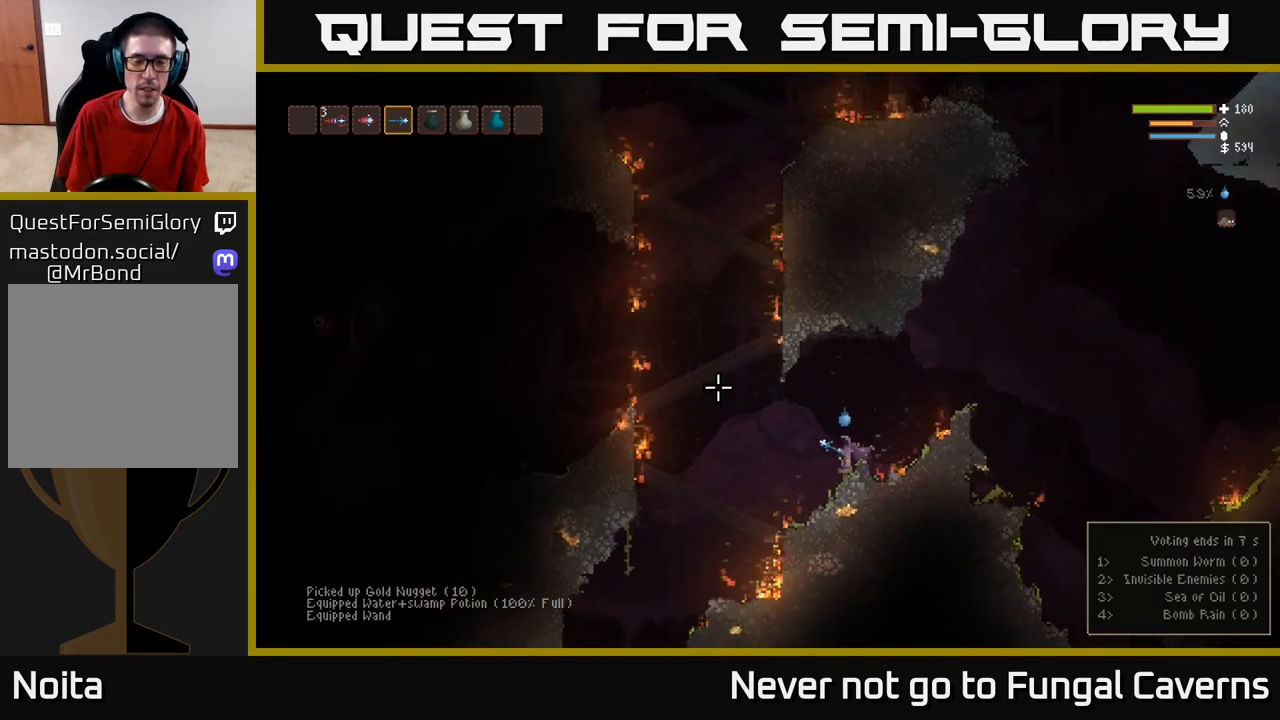
{"buttons": [], "left_stick": "left", "right_stick": "up-left", "events": [[133, "L2", "up"]]}
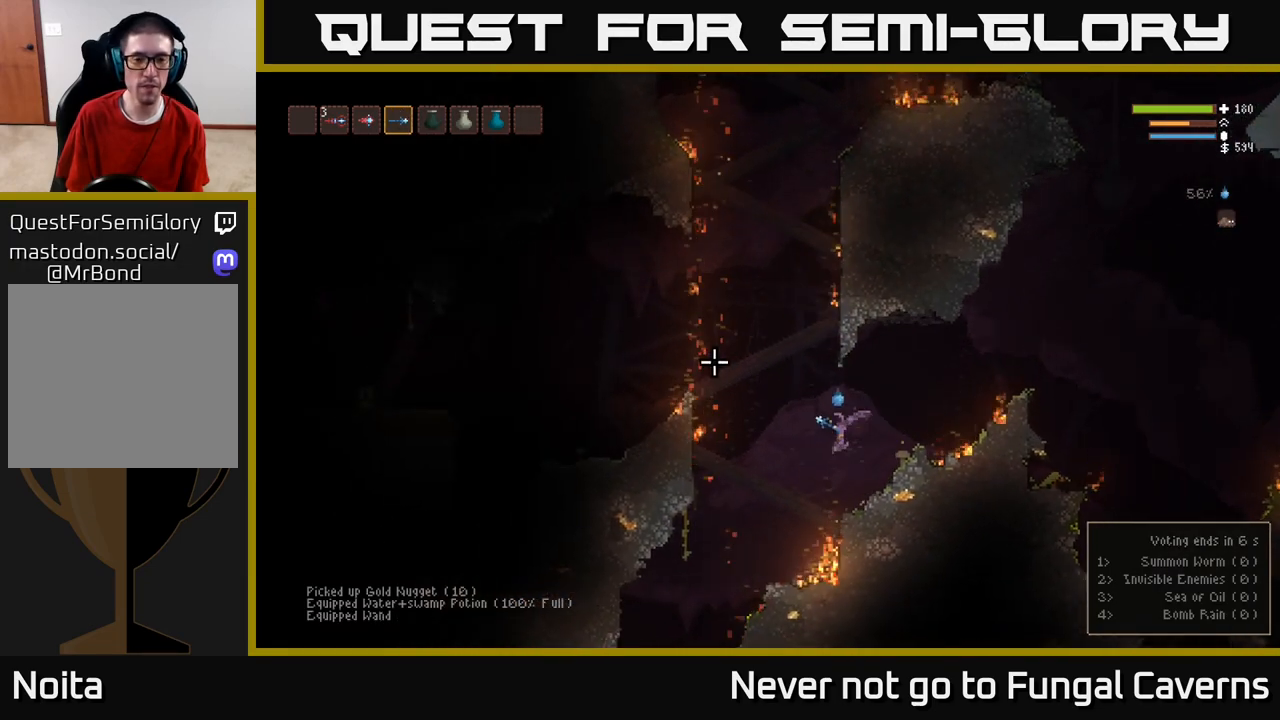
{"buttons": ["L2"], "left_stick": "left", "right_stick": "left", "events": [[17, "L2", "down"], [317, "L2", "up"], [350, "right_stick", "left"], [467, "L2", "down"]]}
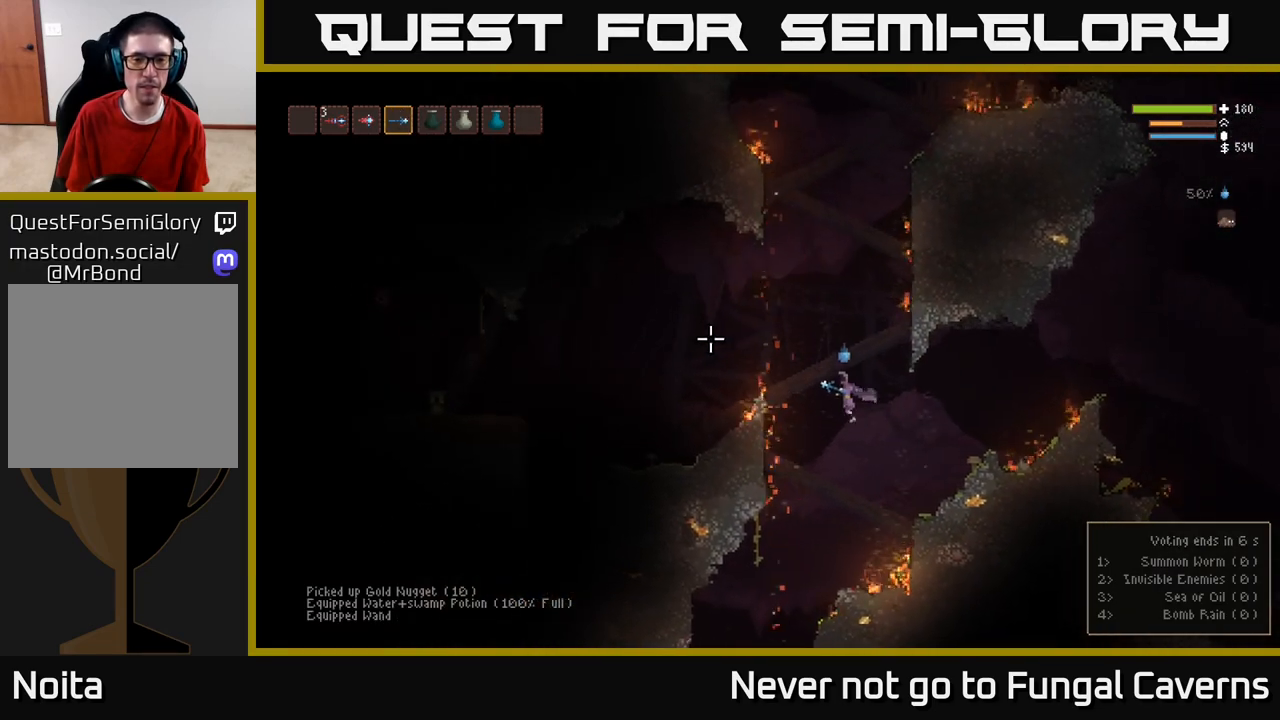
{"buttons": ["L2"], "left_stick": "left", "right_stick": "left", "events": [[100, "L2", "up"], [233, "L2", "down"], [383, "L2", "up"], [483, "L2", "down"]]}
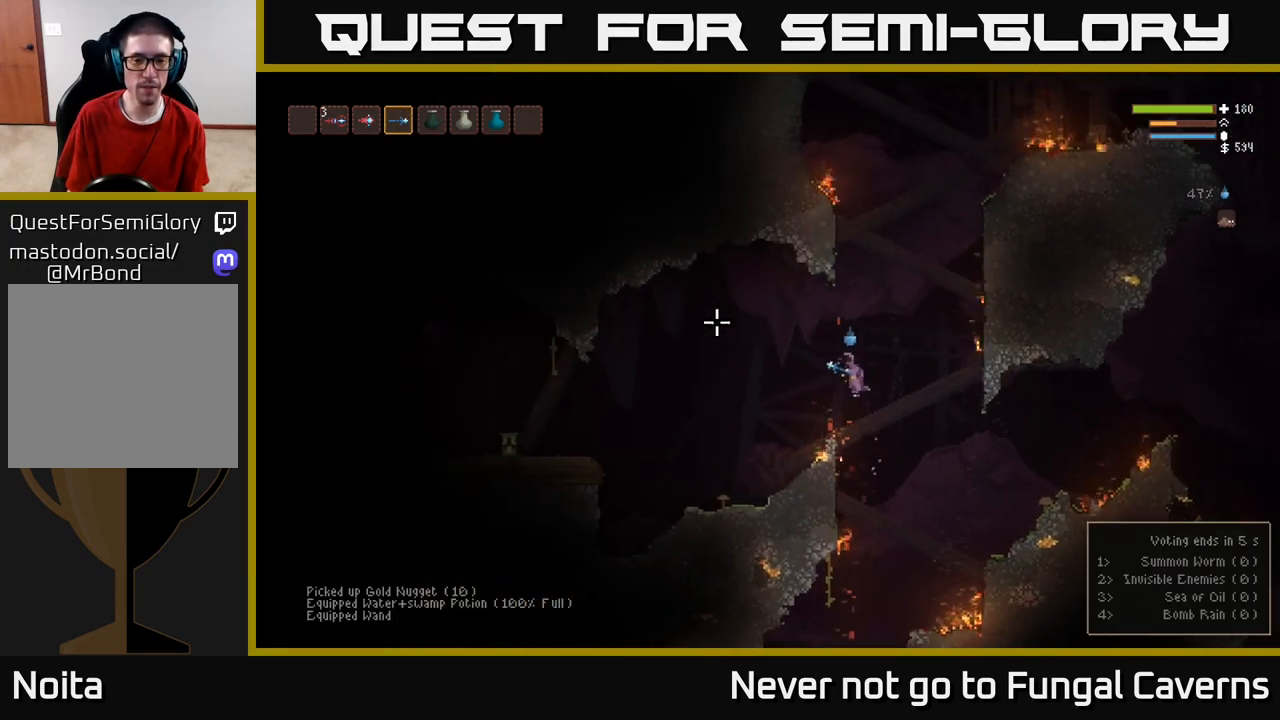
{"buttons": [], "left_stick": "left", "right_stick": "left", "events": [[100, "L2", "up"]]}
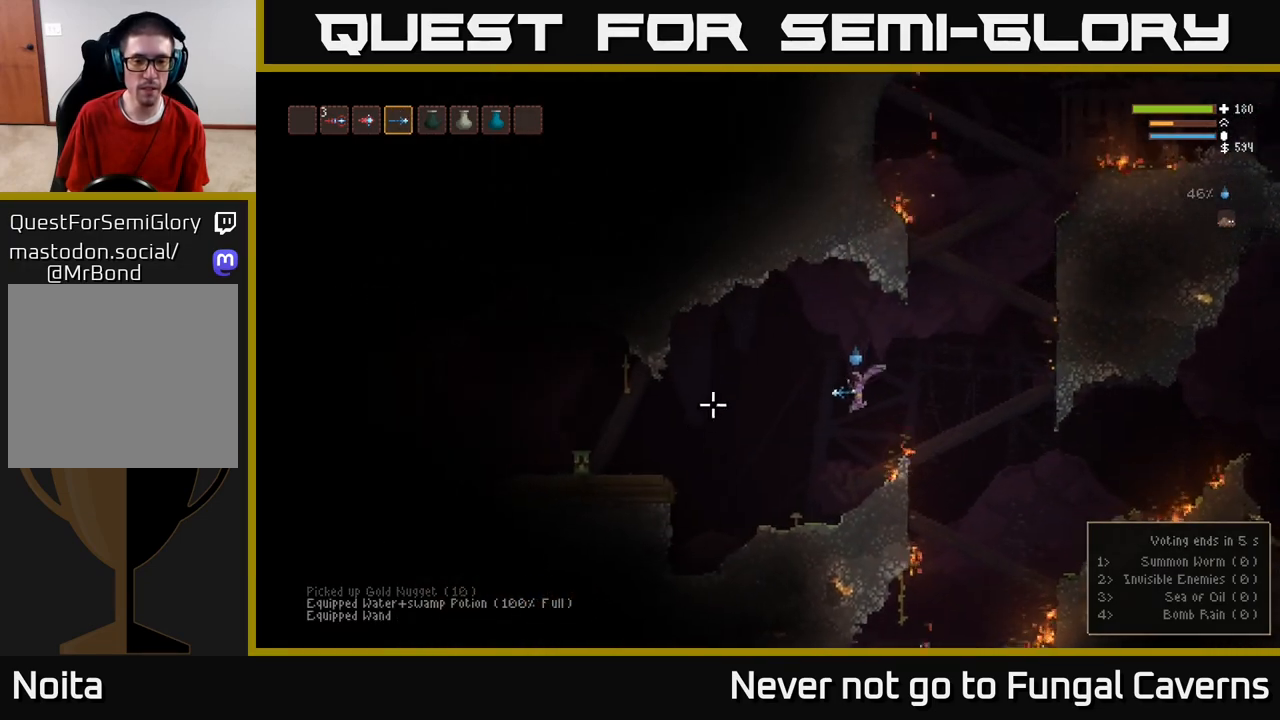
{"buttons": [], "left_stick": "center", "right_stick": "left", "events": [[67, "R2", "down"], [133, "left_stick", "center"], [200, "R2", "up"]]}
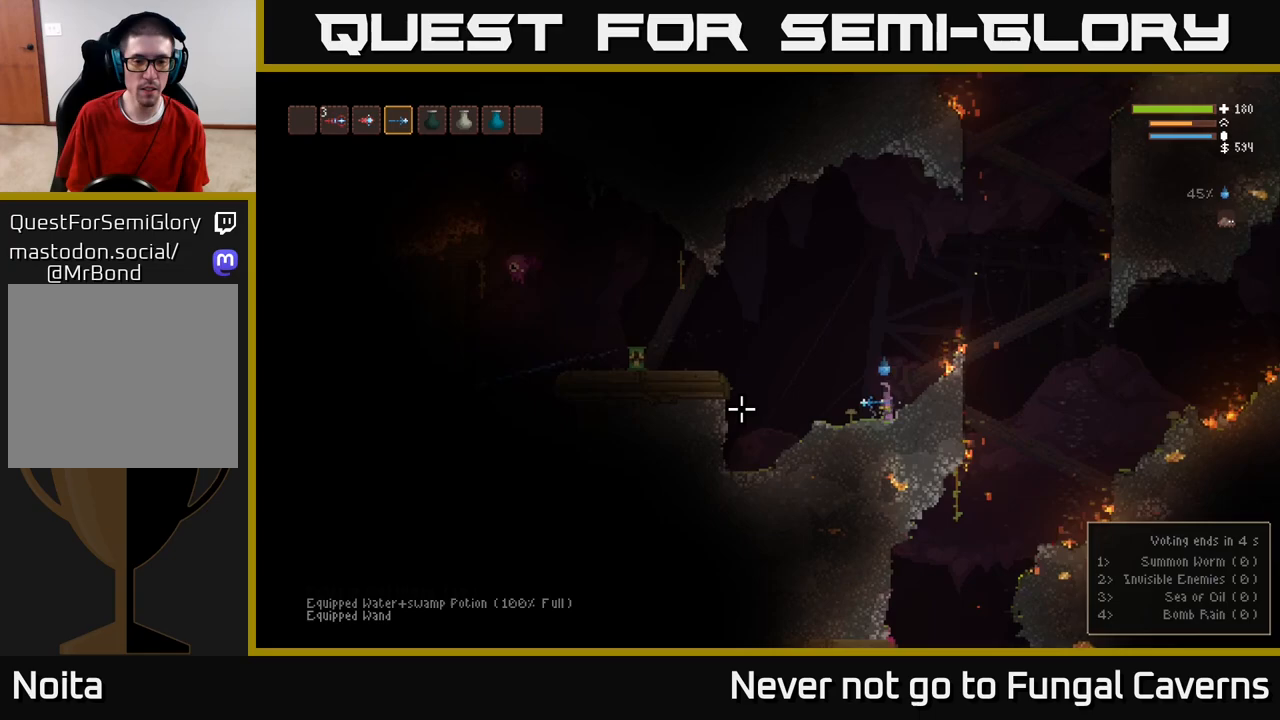
{"buttons": ["L2", "R2"], "left_stick": "right", "right_stick": "left", "events": [[200, "L2", "down"], [333, "left_stick", "right"], [400, "R2", "down"]]}
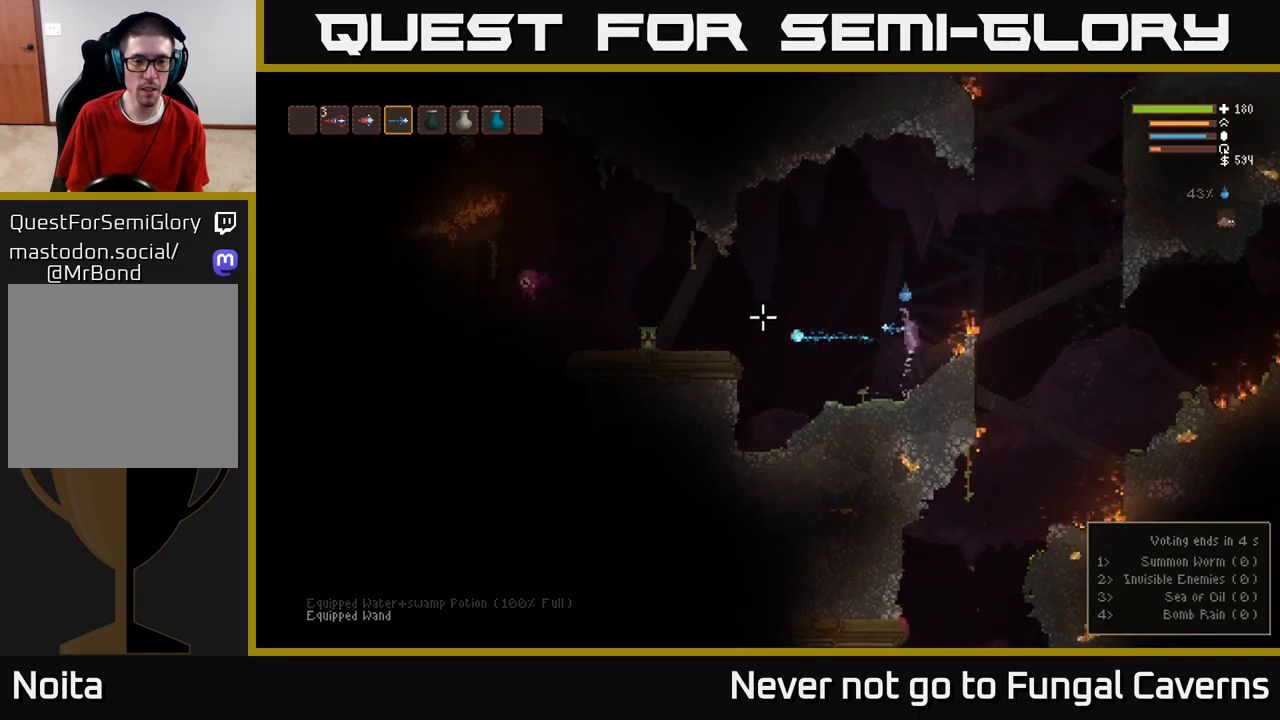
{"buttons": ["L2"], "left_stick": "right", "right_stick": "left", "events": [[17, "L2", "up"], [17, "R2", "up"], [67, "left_stick", "center"], [400, "L2", "down"], [483, "left_stick", "right"]]}
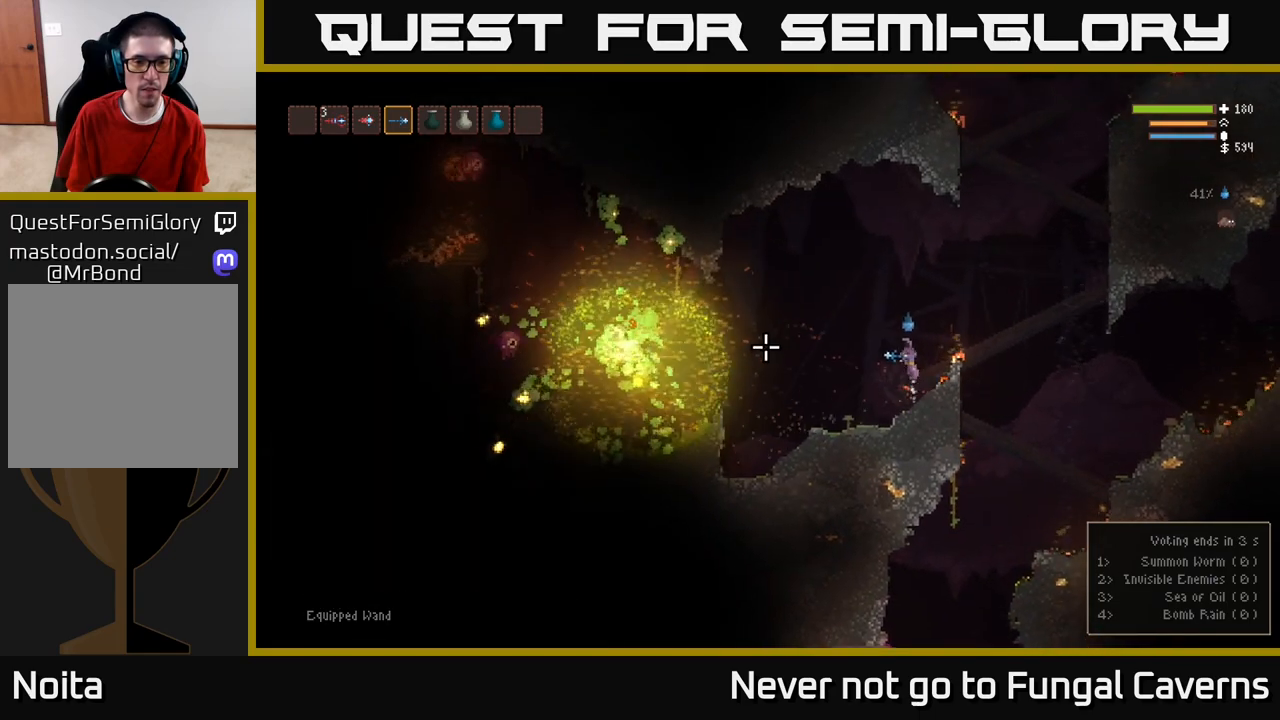
{"buttons": ["L2", "R2"], "left_stick": "right", "right_stick": "left", "events": [[183, "left_stick", "left"], [317, "left_stick", "right"], [400, "R2", "down"]]}
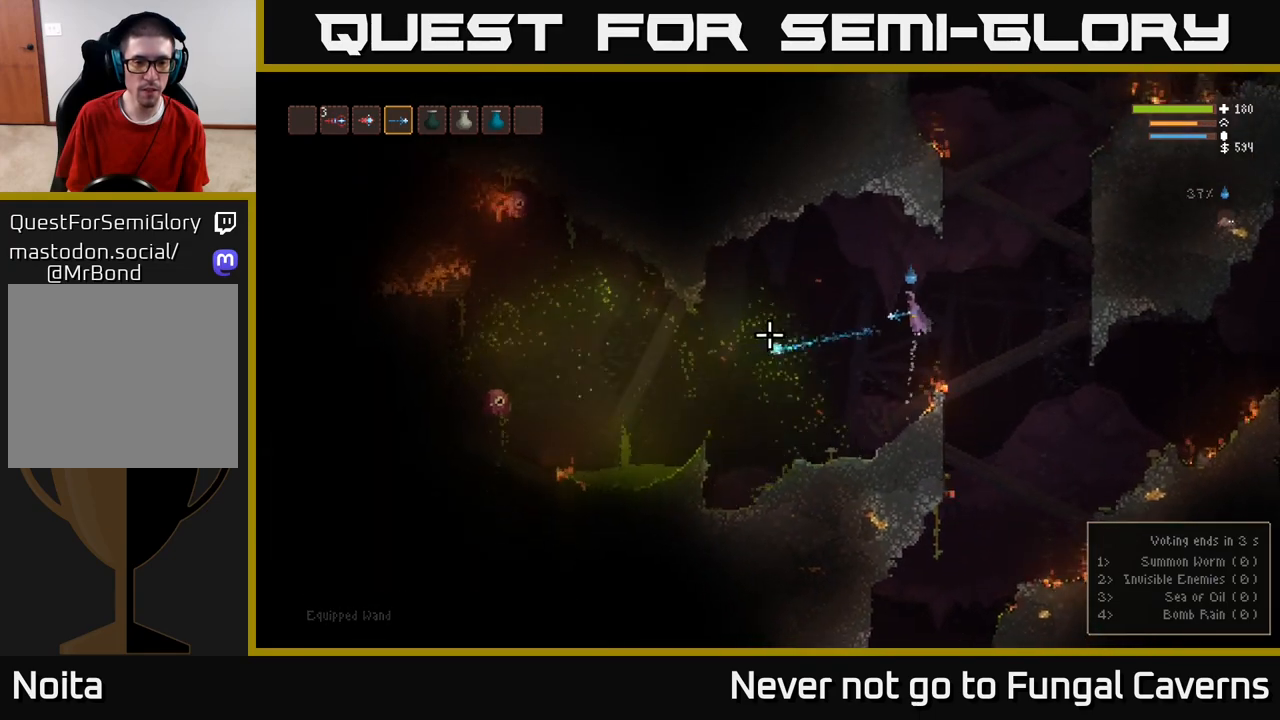
{"buttons": [], "left_stick": "center", "right_stick": "left", "events": [[33, "R2", "up"], [67, "left_stick", "center"], [333, "L2", "up"]]}
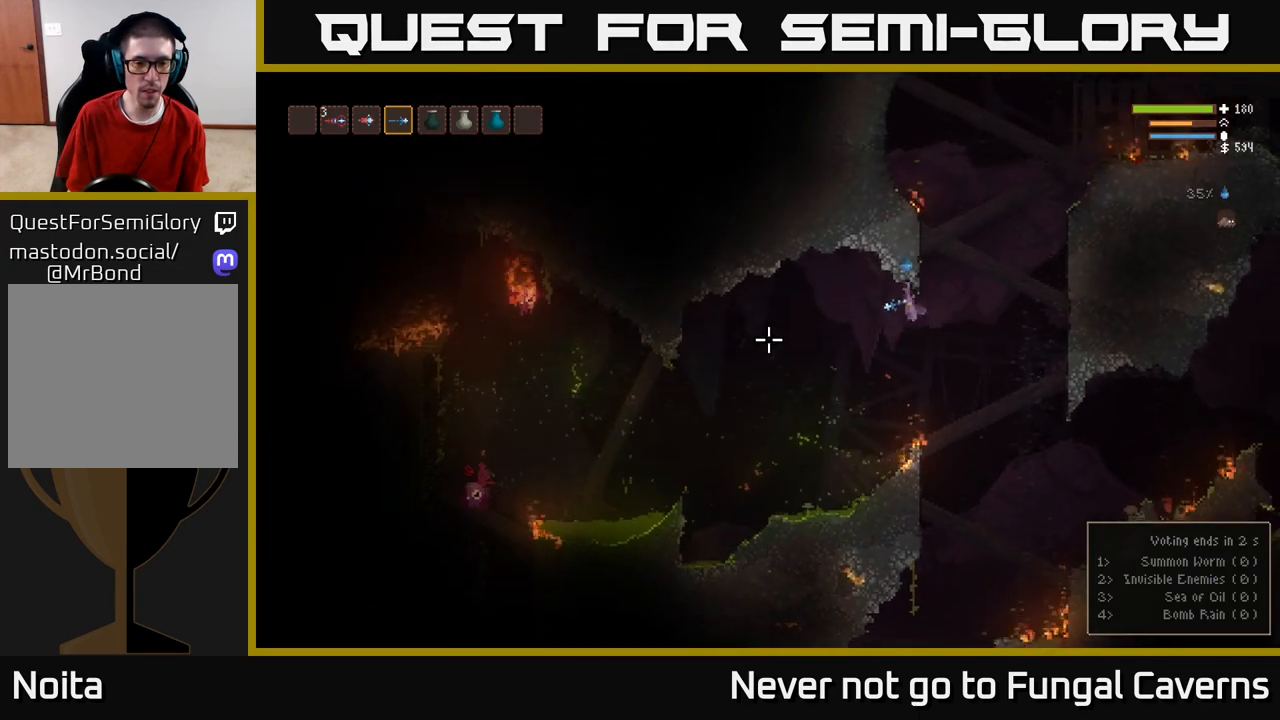
{"buttons": [], "left_stick": "center", "right_stick": "left", "events": [[283, "left_stick", "left"], [333, "L2", "down"], [483, "L2", "up"], [483, "left_stick", "center"]]}
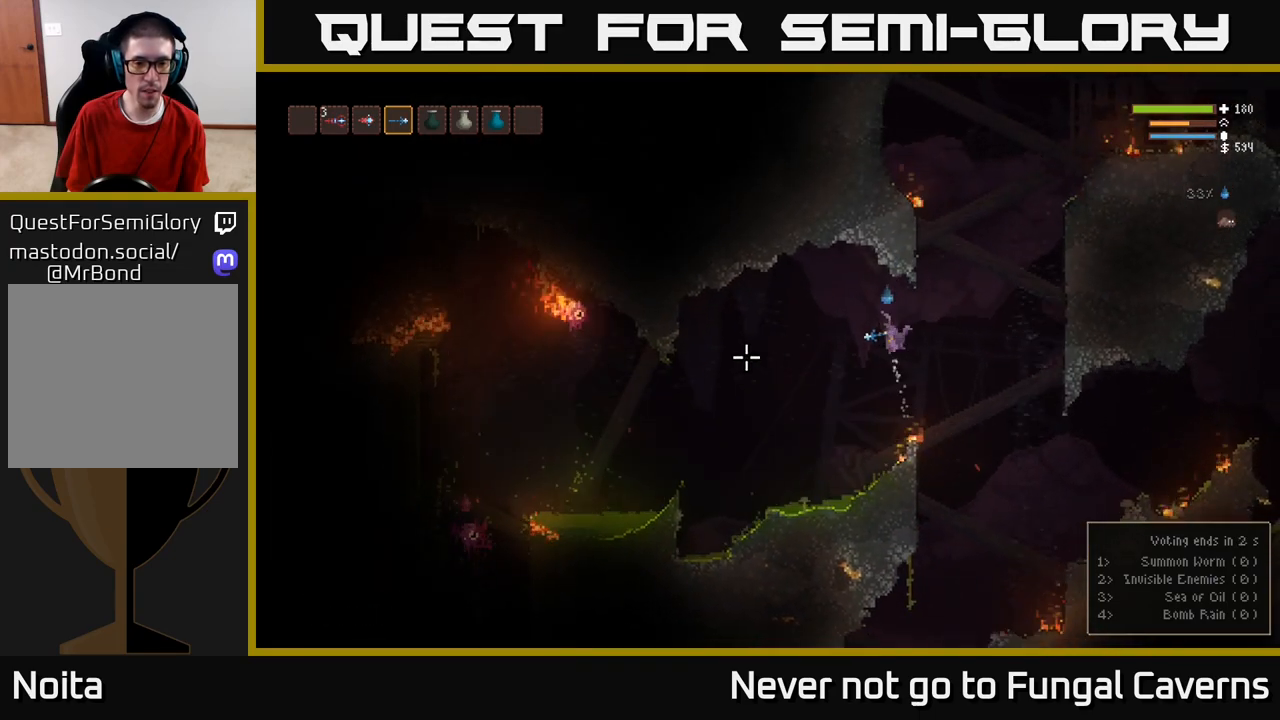
{"buttons": ["R2"], "left_stick": "right", "right_stick": "left", "events": [[333, "L2", "down"], [350, "left_stick", "right"], [483, "L2", "up"], [500, "R2", "down"]]}
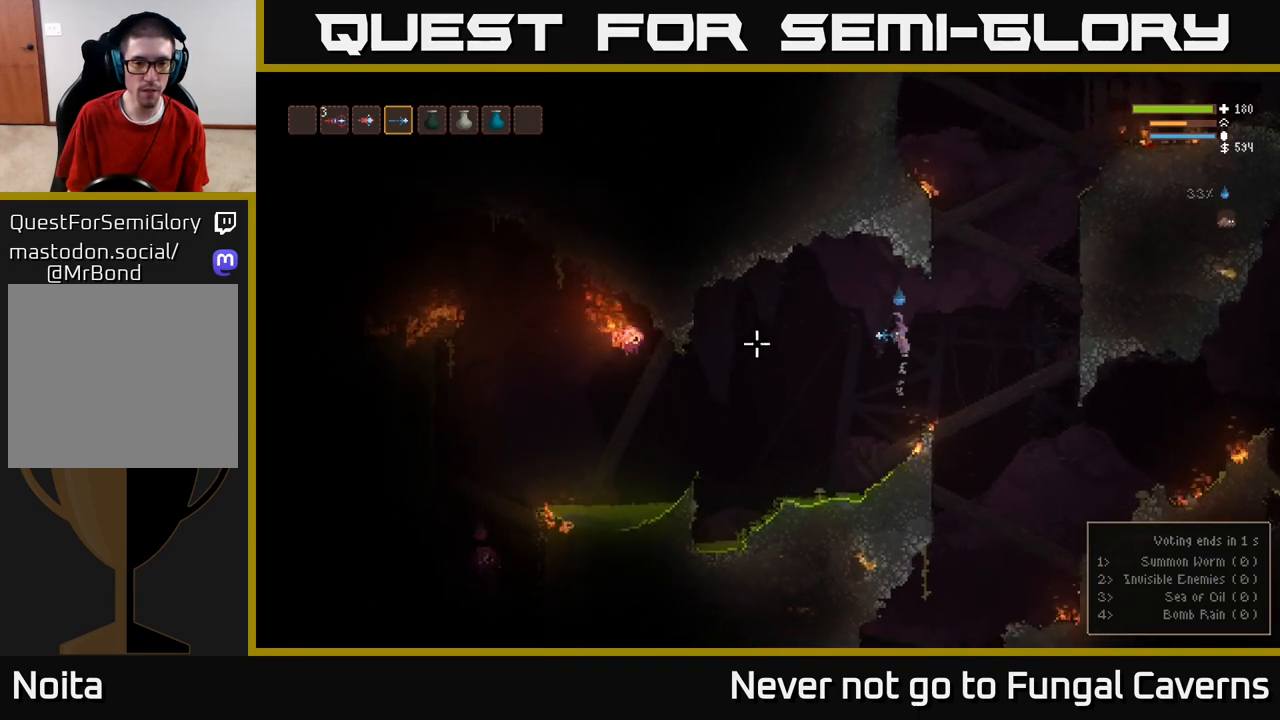
{"buttons": ["L2"], "left_stick": "center", "right_stick": "left", "events": [[33, "left_stick", "center"], [133, "R2", "up"], [450, "L2", "down"]]}
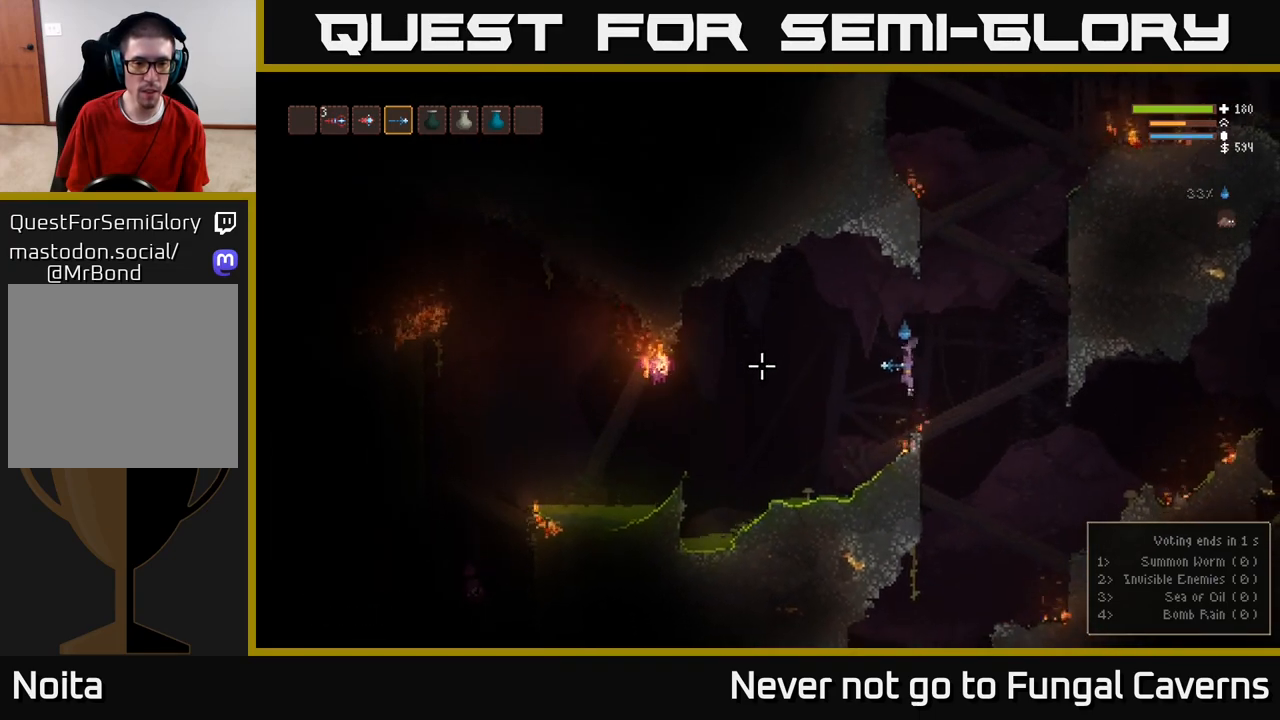
{"buttons": [], "left_stick": "left", "right_stick": "left", "events": [[217, "L2", "up"], [467, "left_stick", "left"]]}
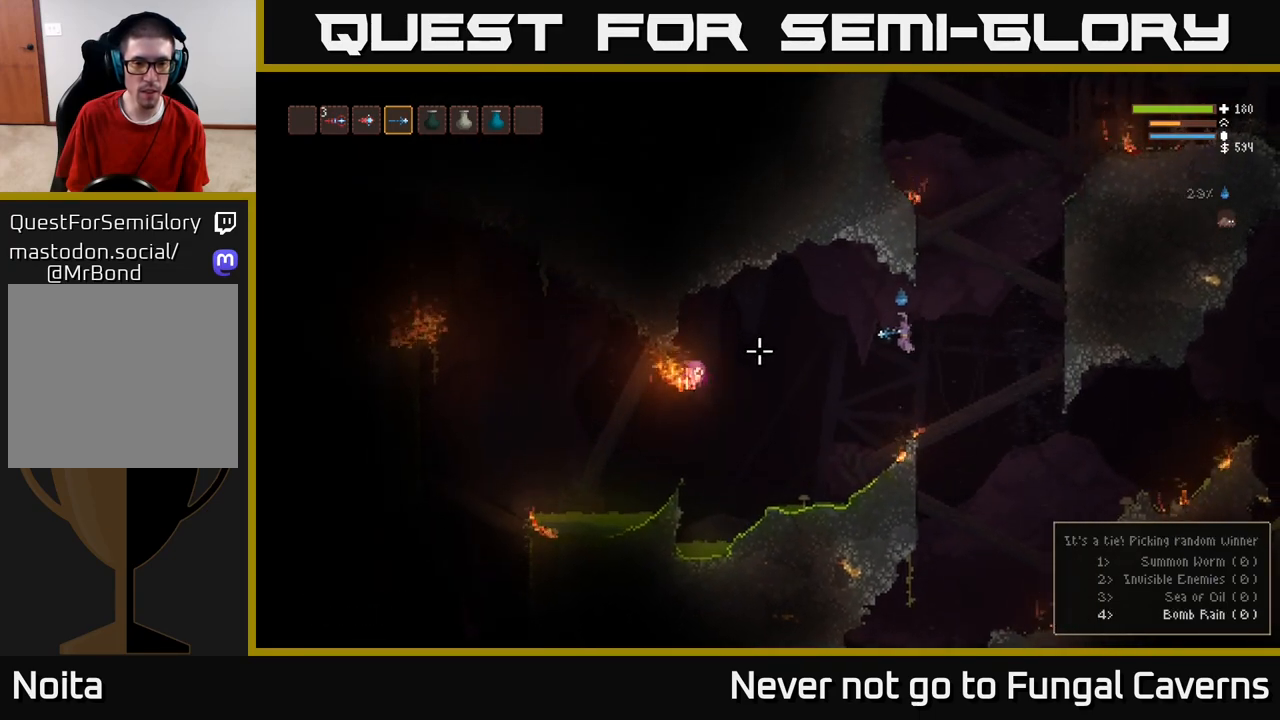
{"buttons": [], "left_stick": "center", "right_stick": "left", "events": [[33, "R2", "down"], [83, "left_stick", "center"], [117, "R2", "up"], [200, "L2", "down"], [367, "L2", "up"]]}
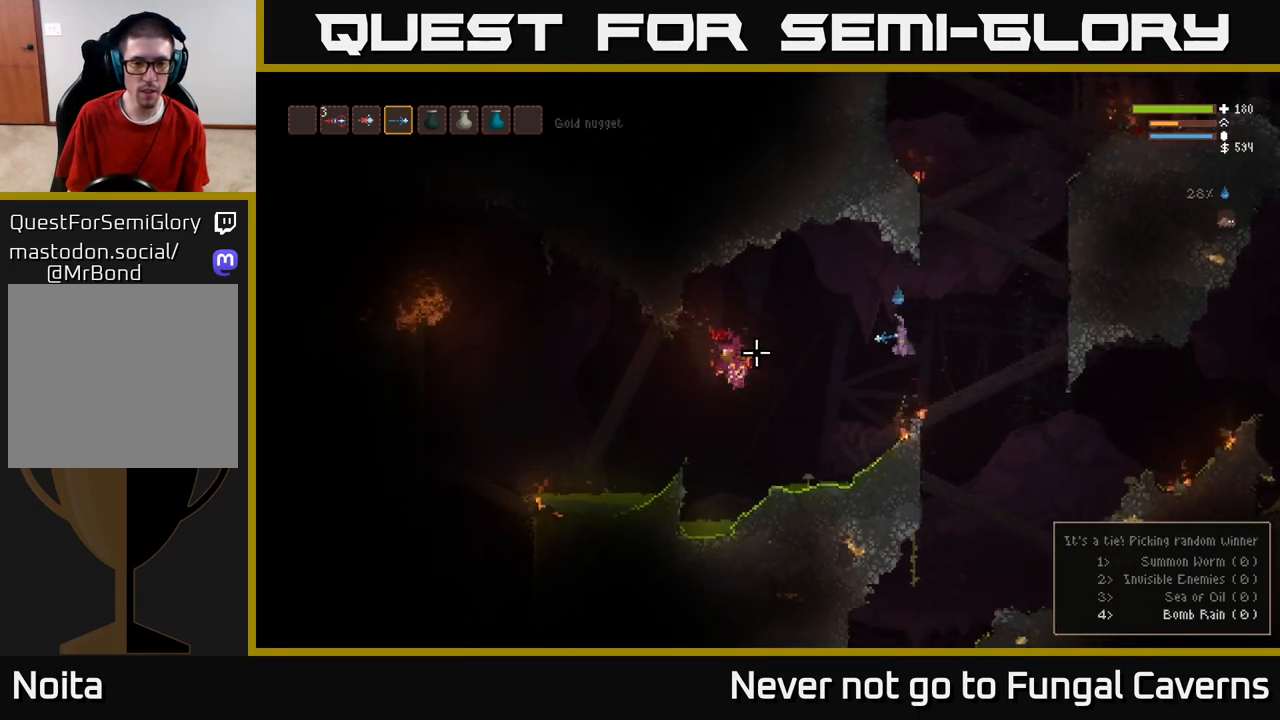
{"buttons": [], "left_stick": "center", "right_stick": "left", "events": [[233, "left_stick", "left"], [350, "left_stick", "center"]]}
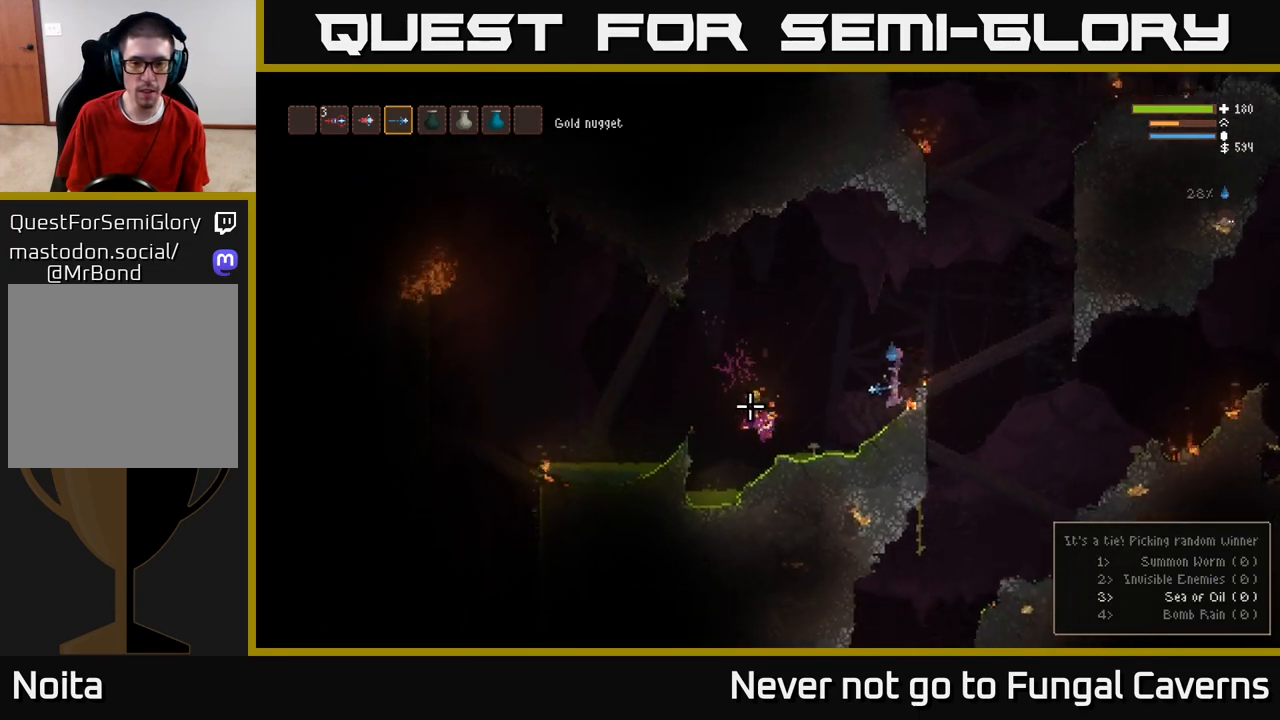
{"buttons": [], "left_stick": "left", "right_stick": "left", "events": [[83, "left_stick", "left"], [117, "L2", "down"], [283, "L2", "up"]]}
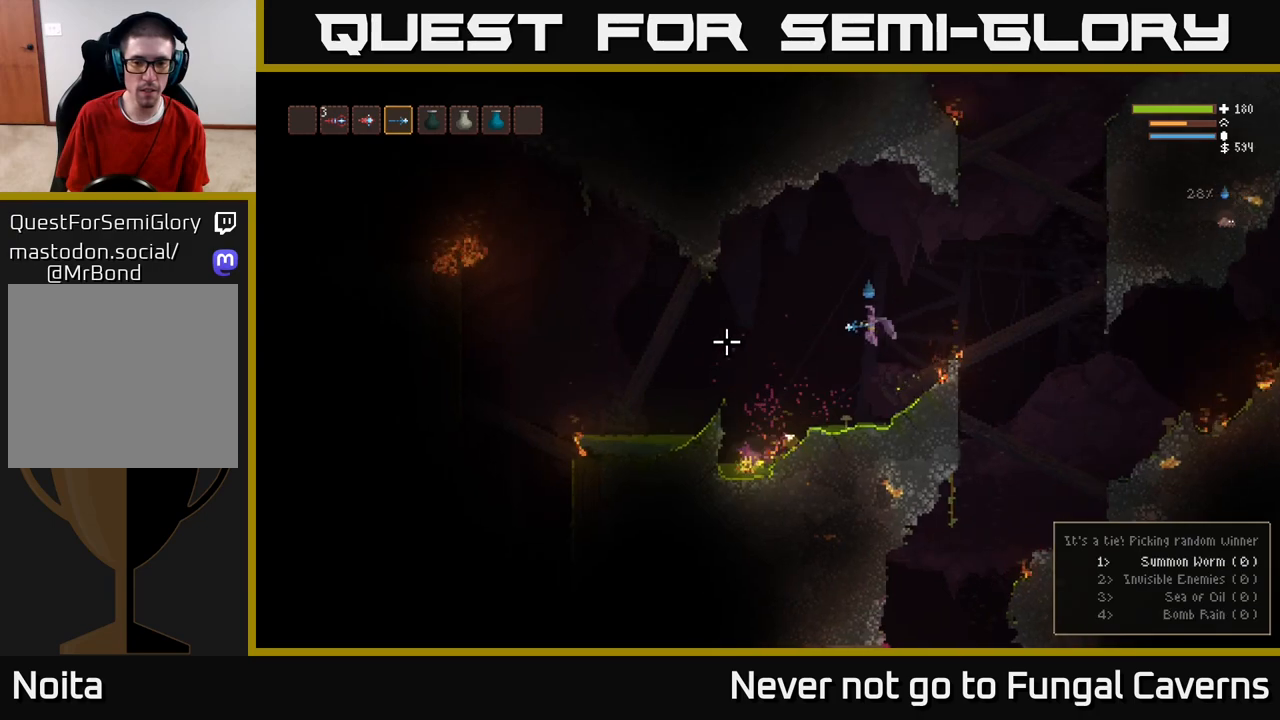
{"buttons": [], "left_stick": "left", "right_stick": "left", "events": [[200, "L2", "down"], [333, "L2", "up"]]}
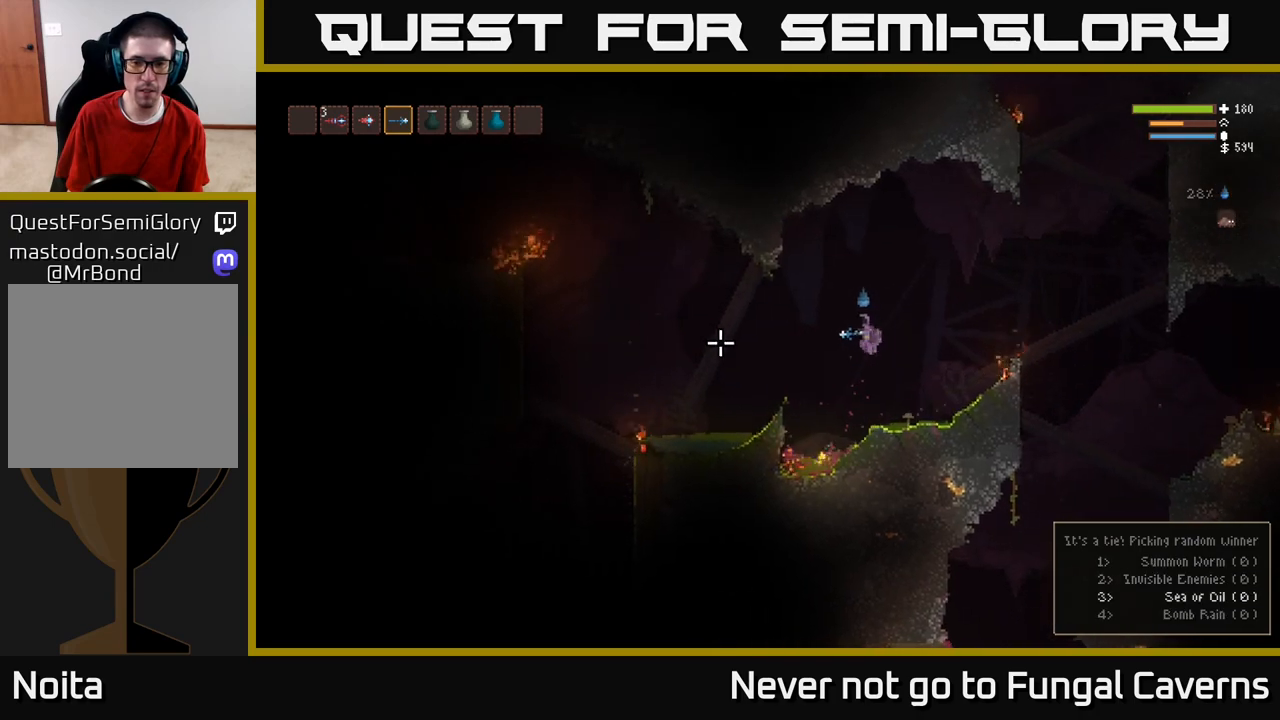
{"buttons": ["L2"], "left_stick": "right", "right_stick": "left", "events": [[400, "left_stick", "center"], [433, "L2", "down"], [450, "left_stick", "right"]]}
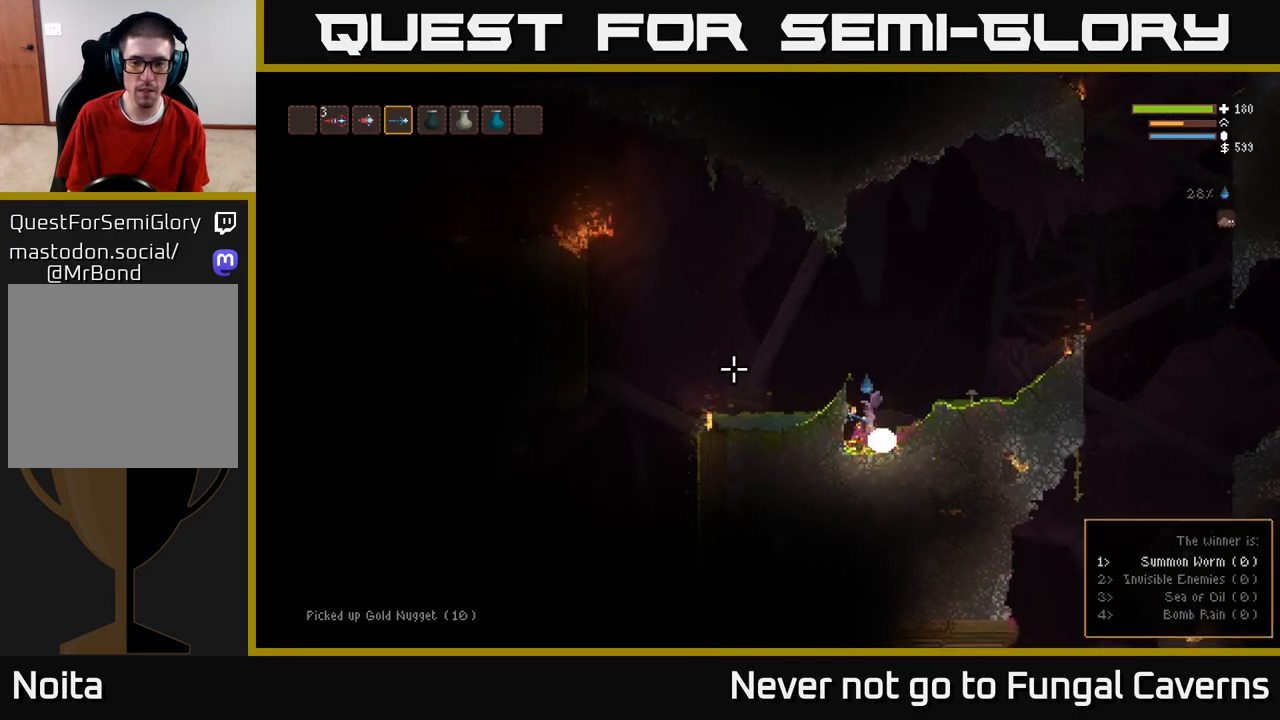
{"buttons": [], "left_stick": "right", "right_stick": "left", "events": [[217, "left_stick", "up"], [333, "left_stick", "right"], [433, "L2", "up"]]}
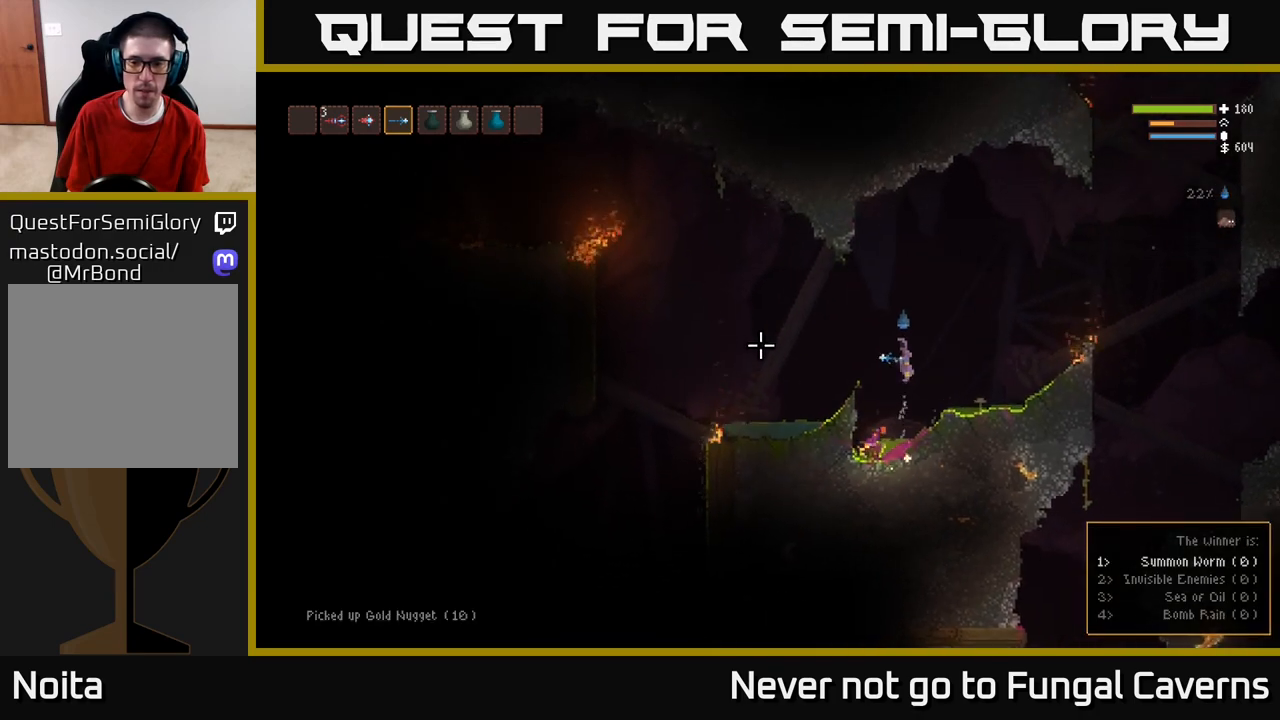
{"buttons": [], "left_stick": "center", "right_stick": "left", "events": [[150, "left_stick", "center"]]}
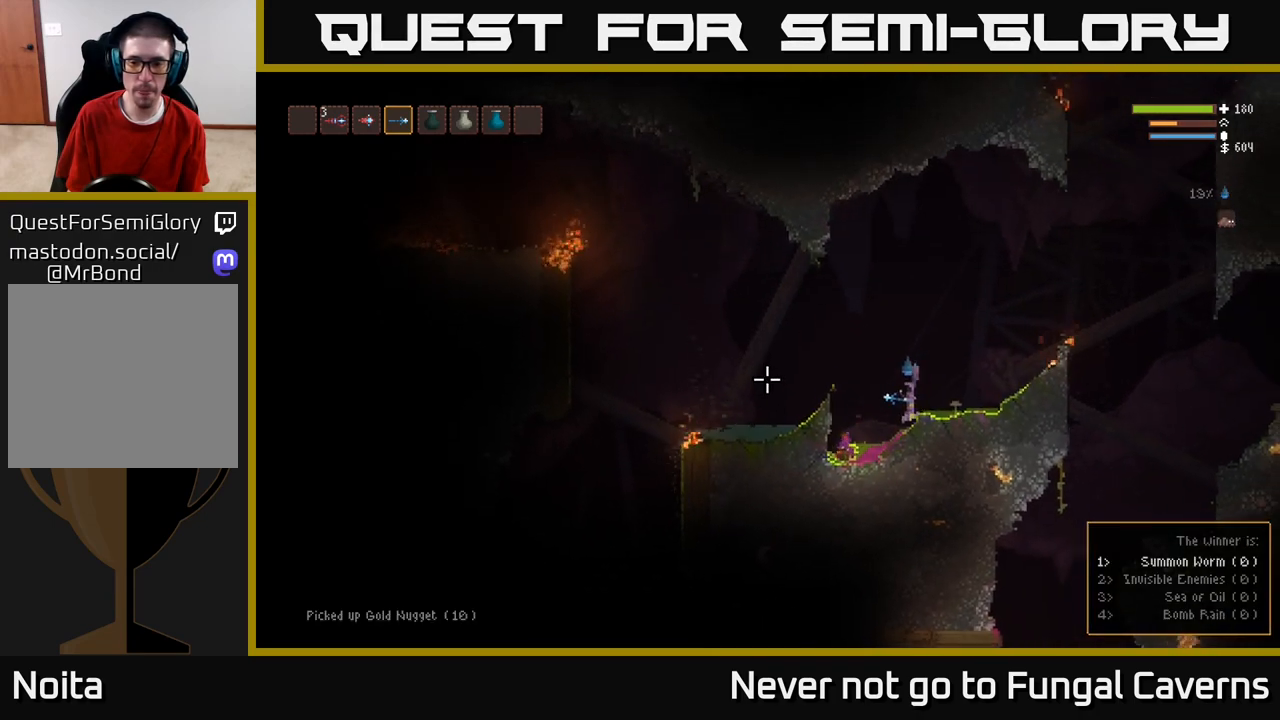
{"buttons": [], "left_stick": "center", "right_stick": "left", "events": []}
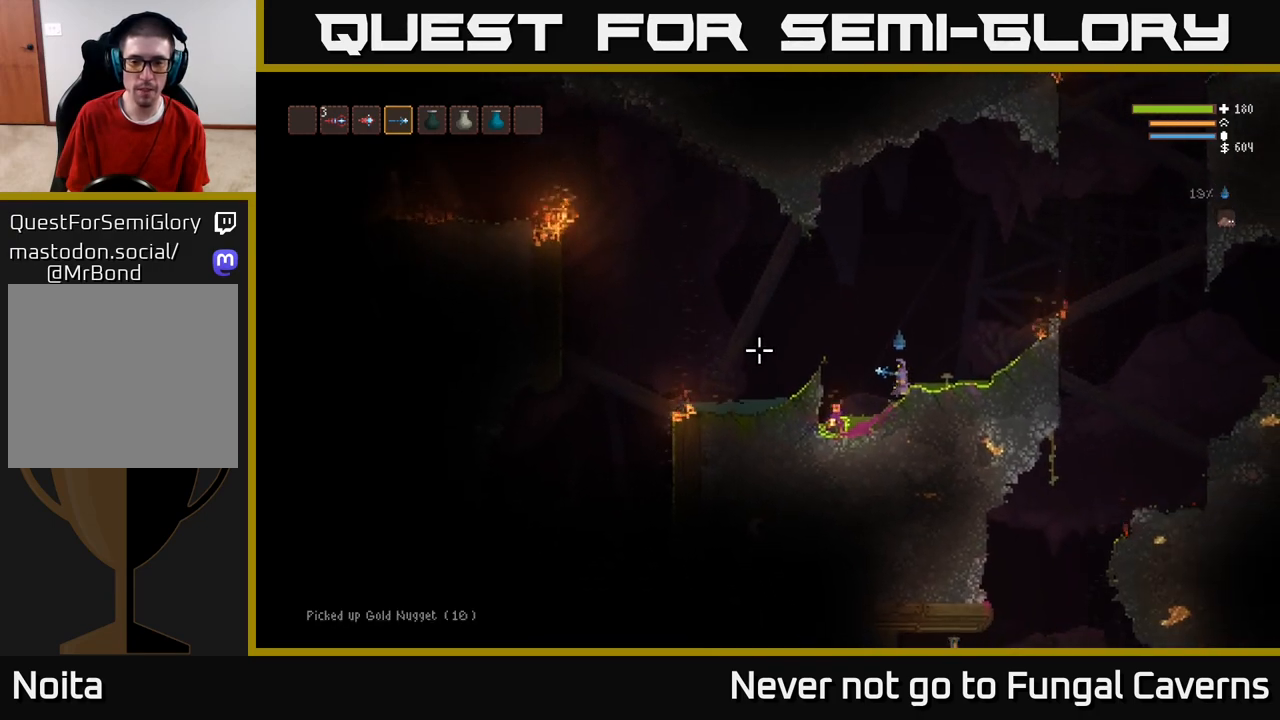
{"buttons": ["L2"], "left_stick": "right", "right_stick": "right", "events": [[217, "left_stick", "right"], [250, "right_stick", "right"], [317, "L2", "down"]]}
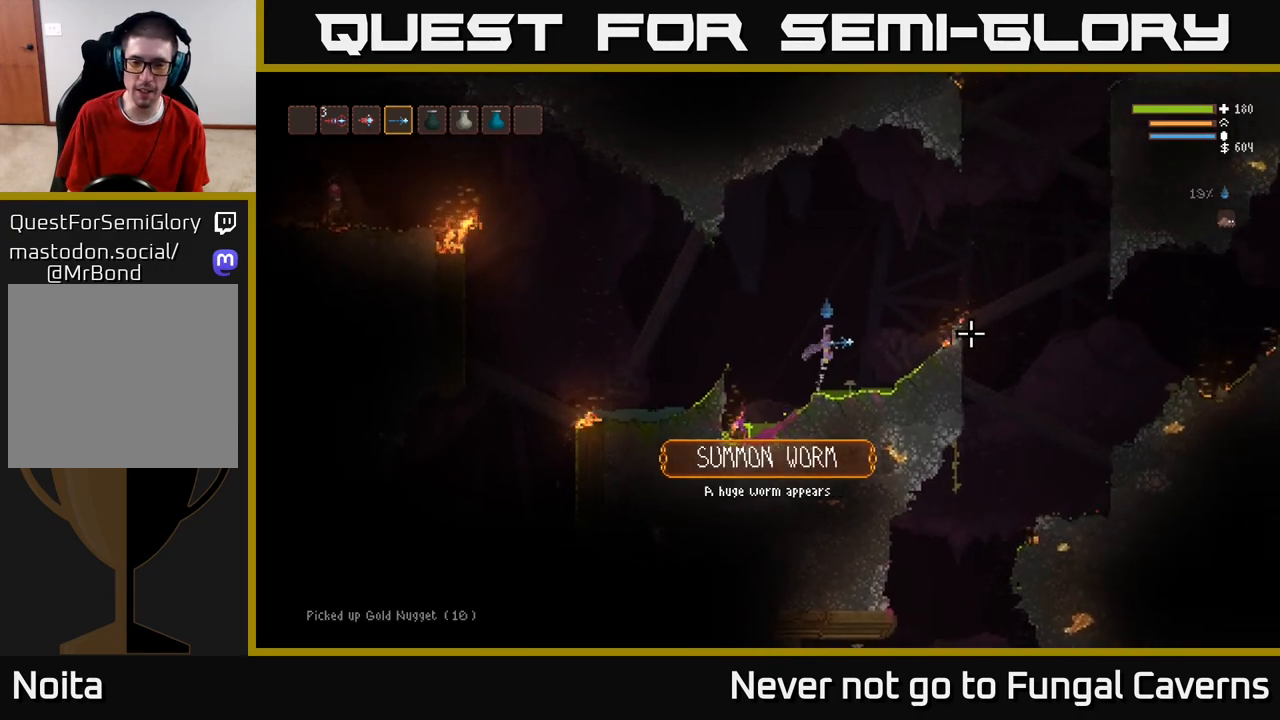
{"buttons": [], "left_stick": "right", "right_stick": "right", "events": [[50, "L2", "up"], [217, "L2", "down"], [350, "L2", "up"]]}
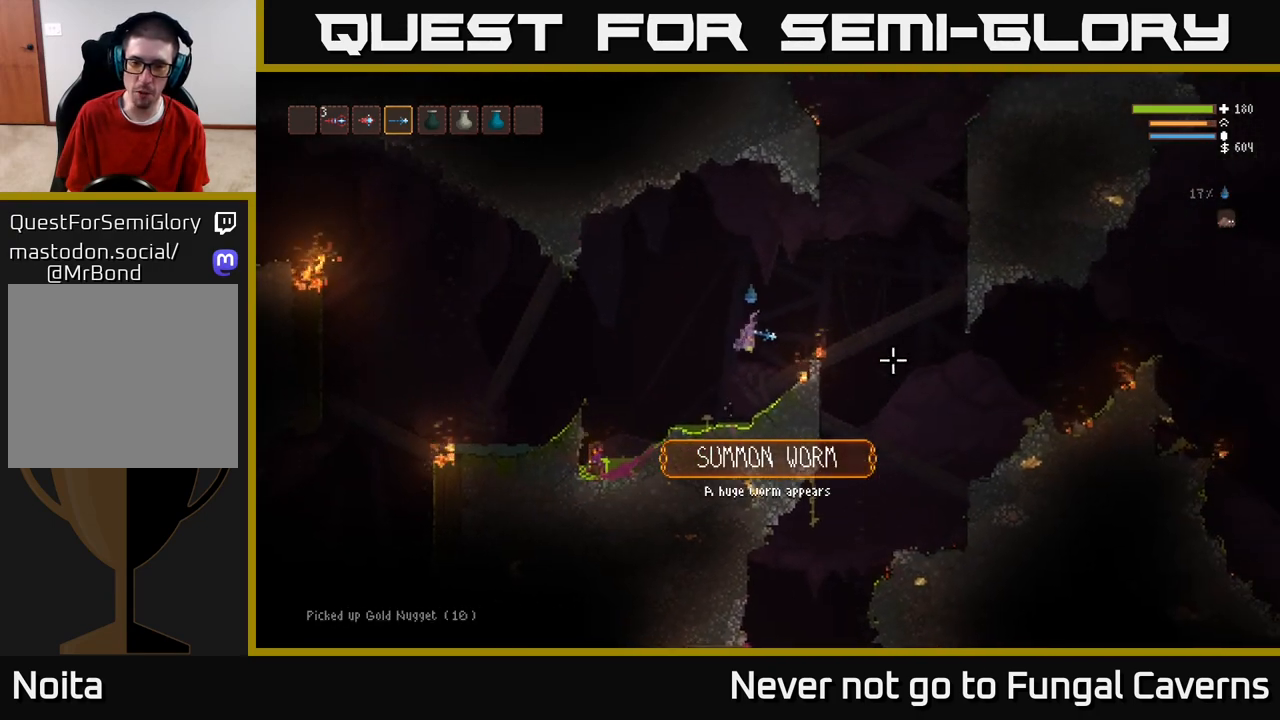
{"buttons": [], "left_stick": "left", "right_stick": "right", "events": [[33, "L2", "down"], [167, "L2", "up"], [250, "right_stick", "down-right"], [417, "left_stick", "left"], [500, "right_stick", "right"]]}
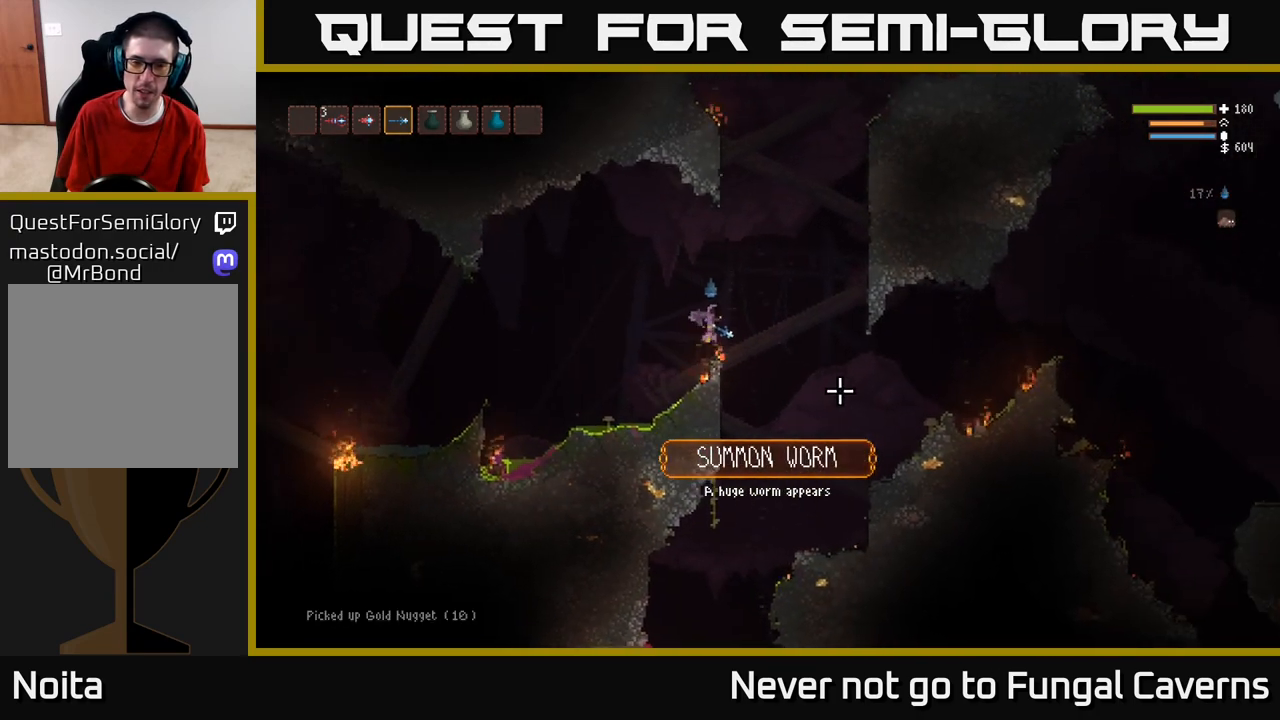
{"buttons": [], "left_stick": "right", "right_stick": "right", "events": [[83, "left_stick", "center"], [133, "right_stick", "up-right"], [167, "L2", "down"], [400, "left_stick", "right"], [433, "right_stick", "right"], [483, "L2", "up"]]}
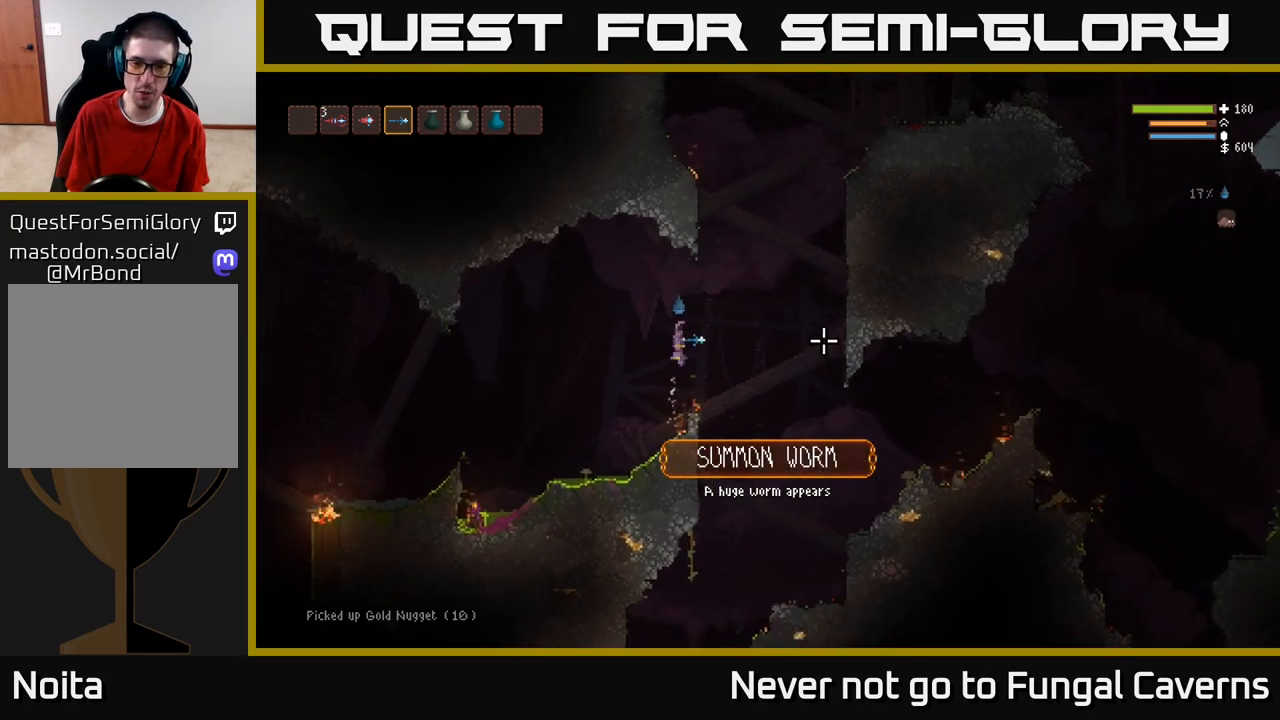
{"buttons": [], "left_stick": "right", "right_stick": "right", "events": [[183, "L2", "down"], [333, "L2", "up"]]}
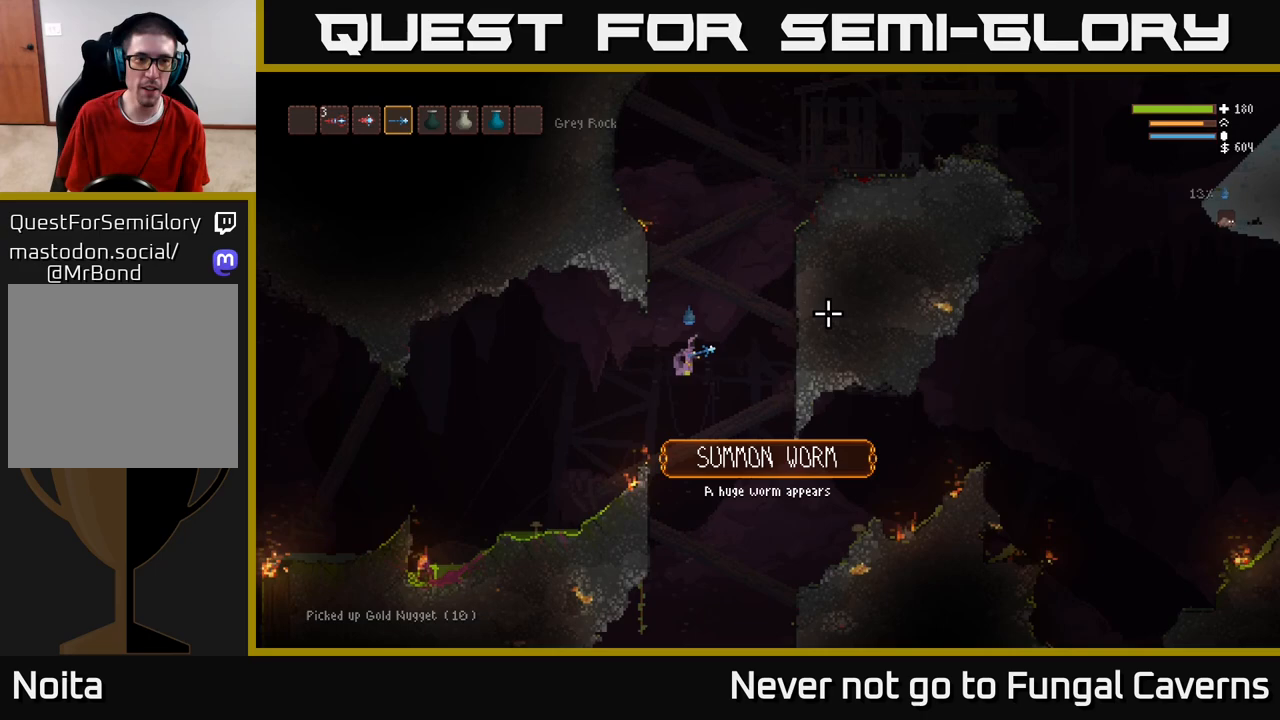
{"buttons": [], "left_stick": "right", "right_stick": "down-right", "events": [[383, "right_stick", "down-right"]]}